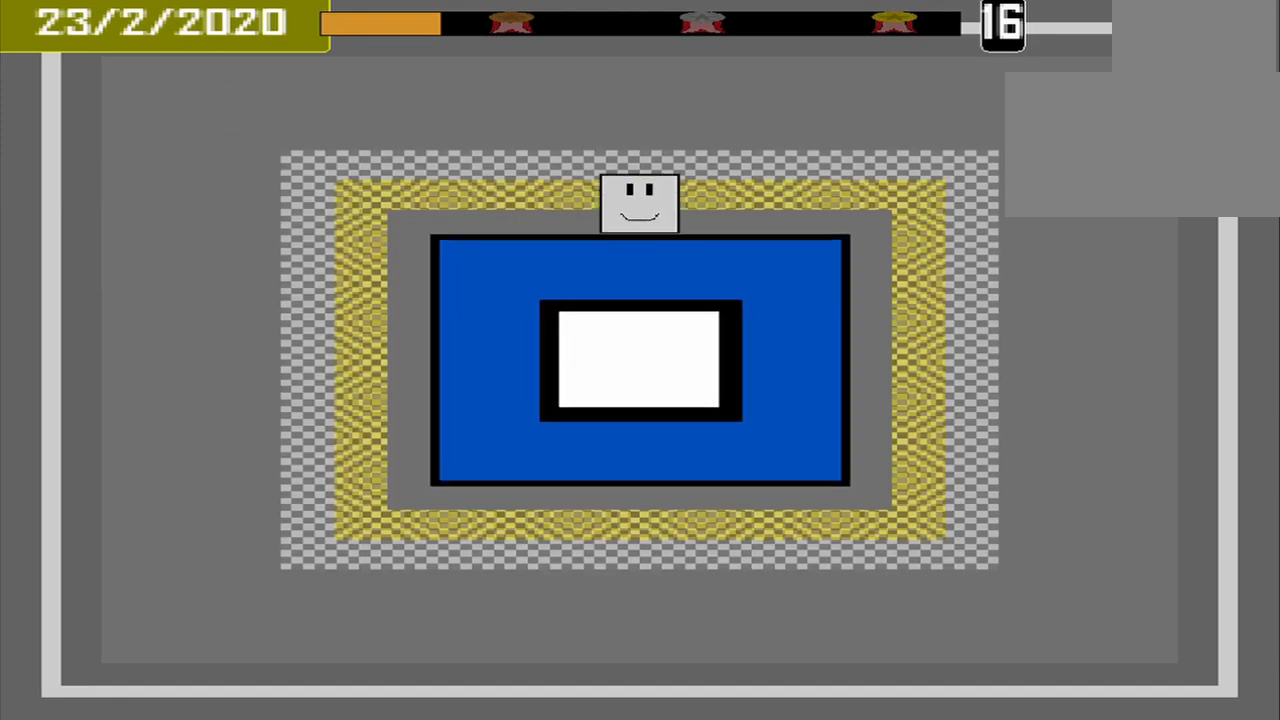
Gameplay with a controller (PlayStation layout); each line is a JSON object with the inputs held at the frame after it. "events" lists button and stick changes between this image and that frame as [ms after this image, input, new state], when the widget could be followed in between. Not read: L2 L3 R2 R3 left_stick right_stick.
{"buttons": ["CROSS"], "events": [[459, "CROSS", "down"]]}
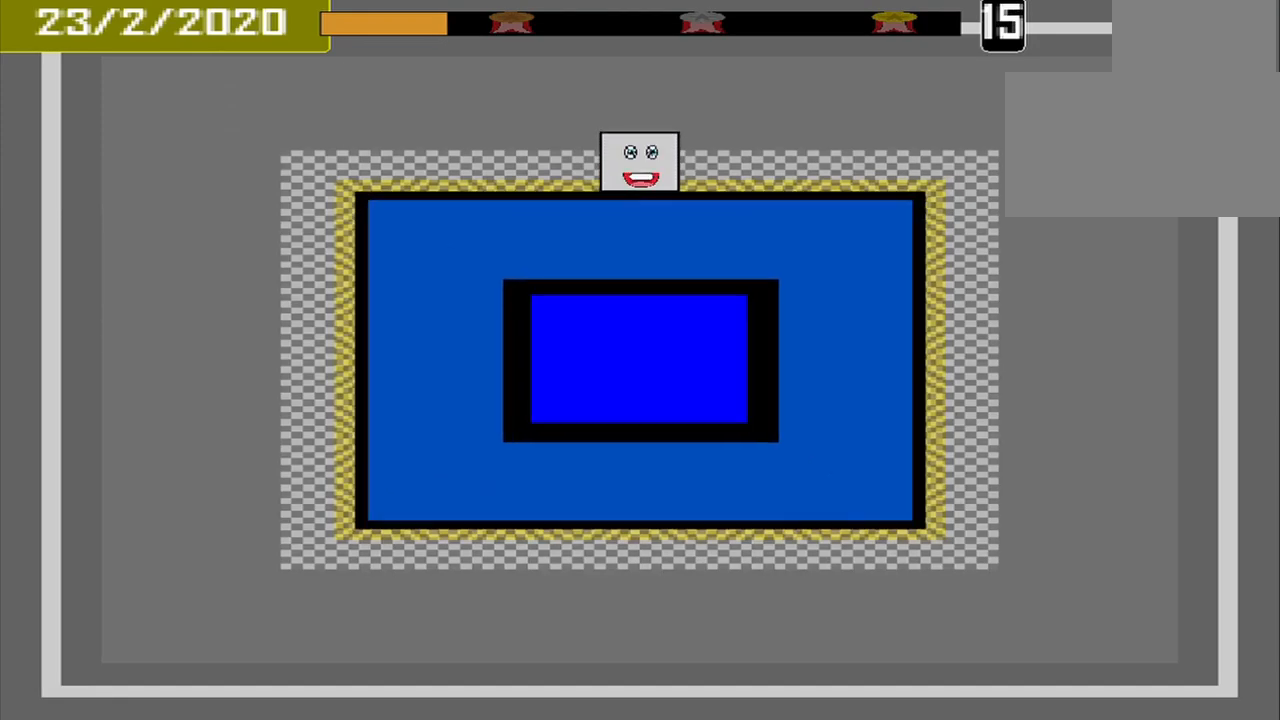
{"buttons": [], "events": [[42, "CROSS", "up"]]}
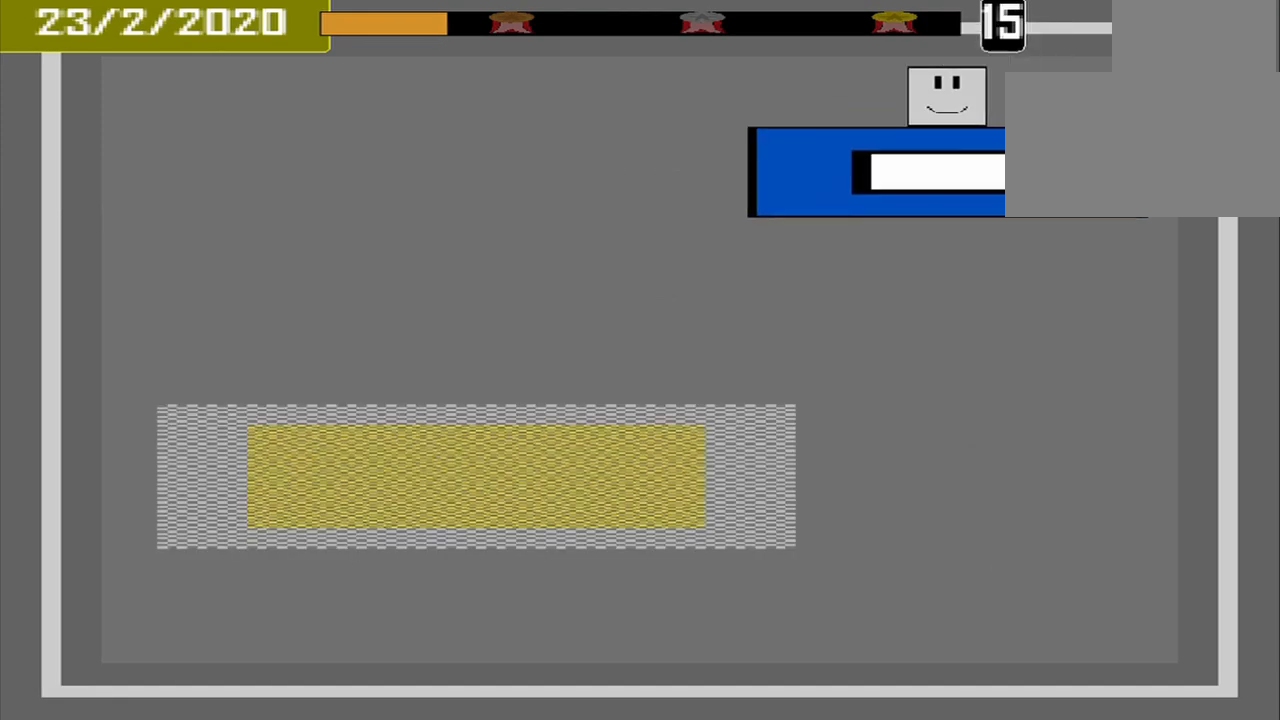
{"buttons": [], "events": []}
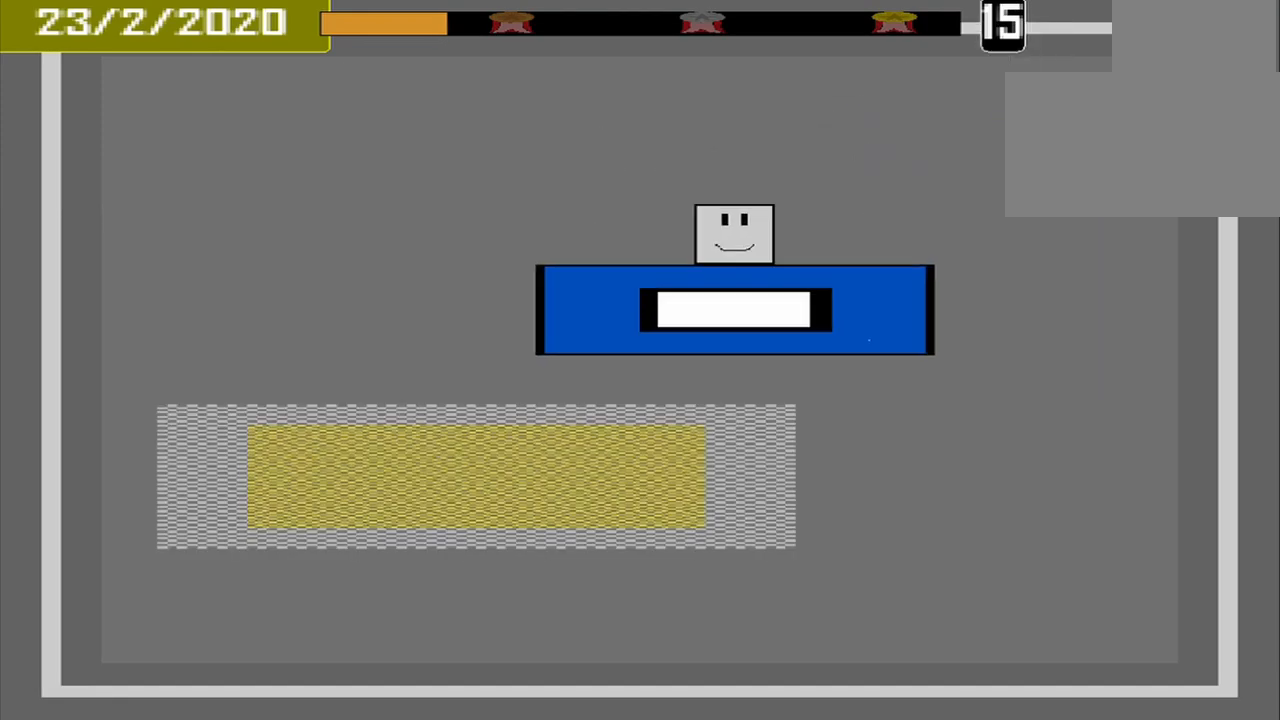
{"buttons": [], "events": []}
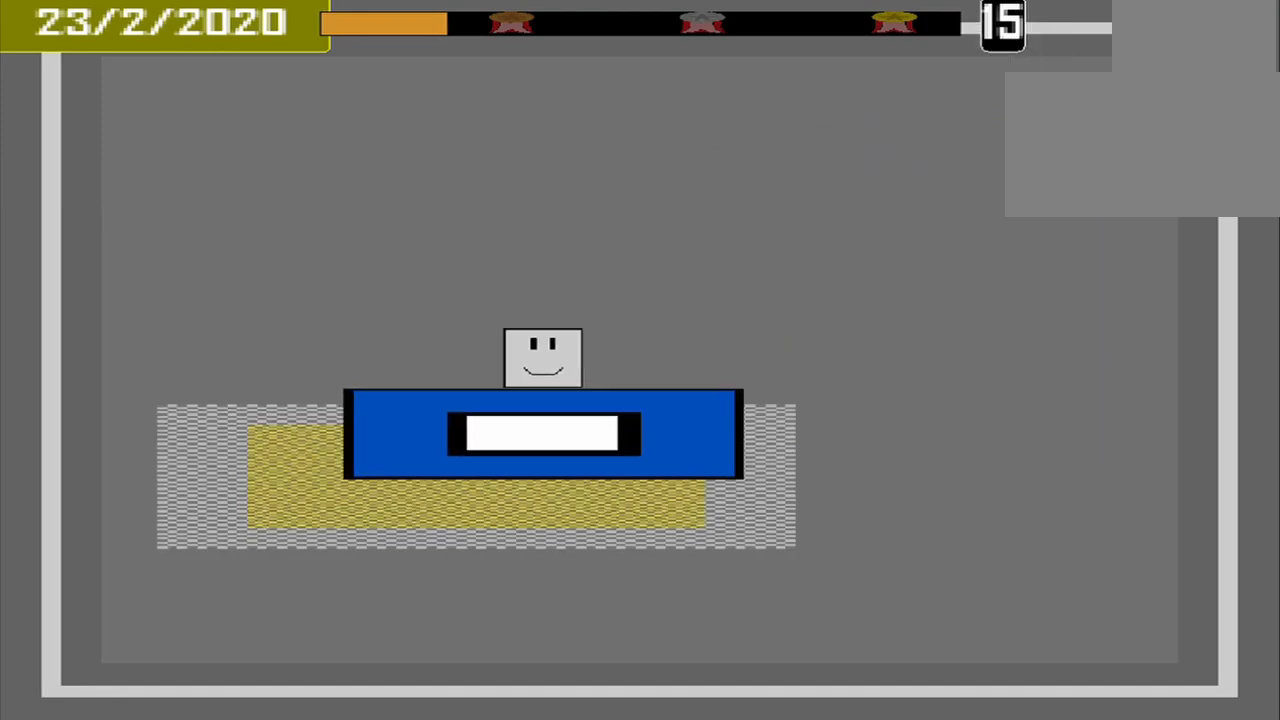
{"buttons": [], "events": [[167, "CROSS", "down"], [334, "CROSS", "up"]]}
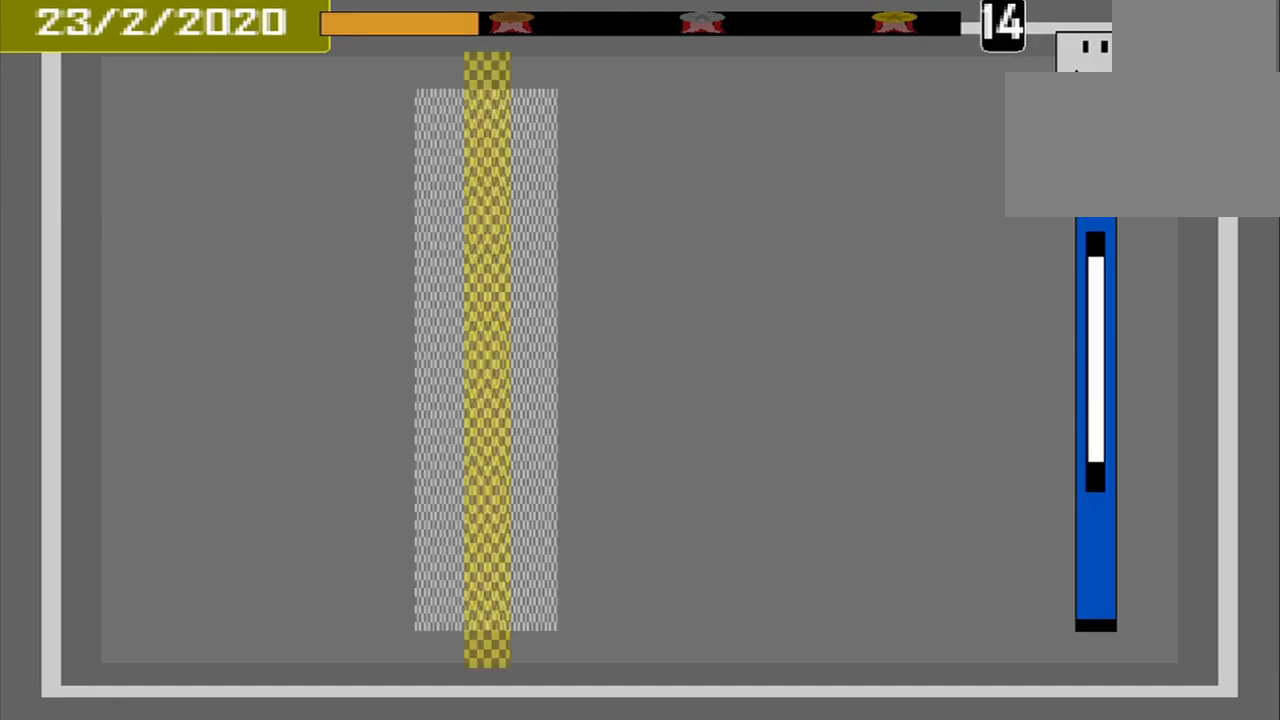
{"buttons": [], "events": []}
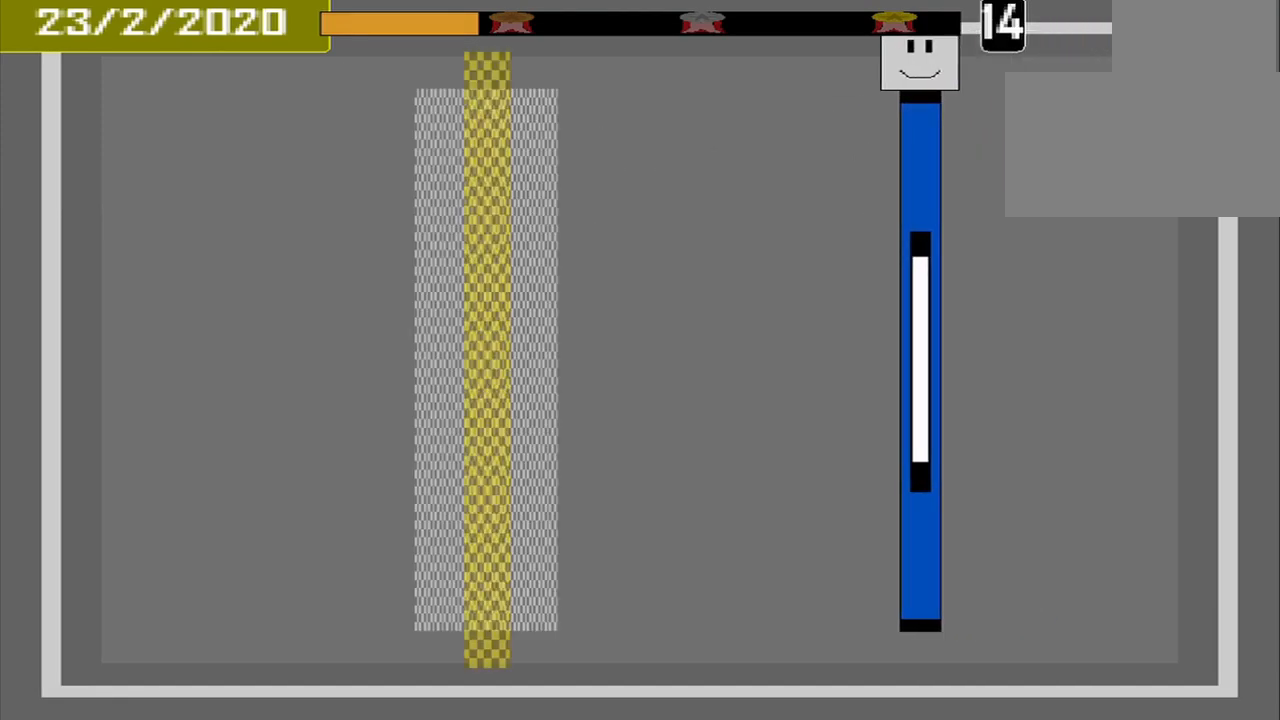
{"buttons": [], "events": []}
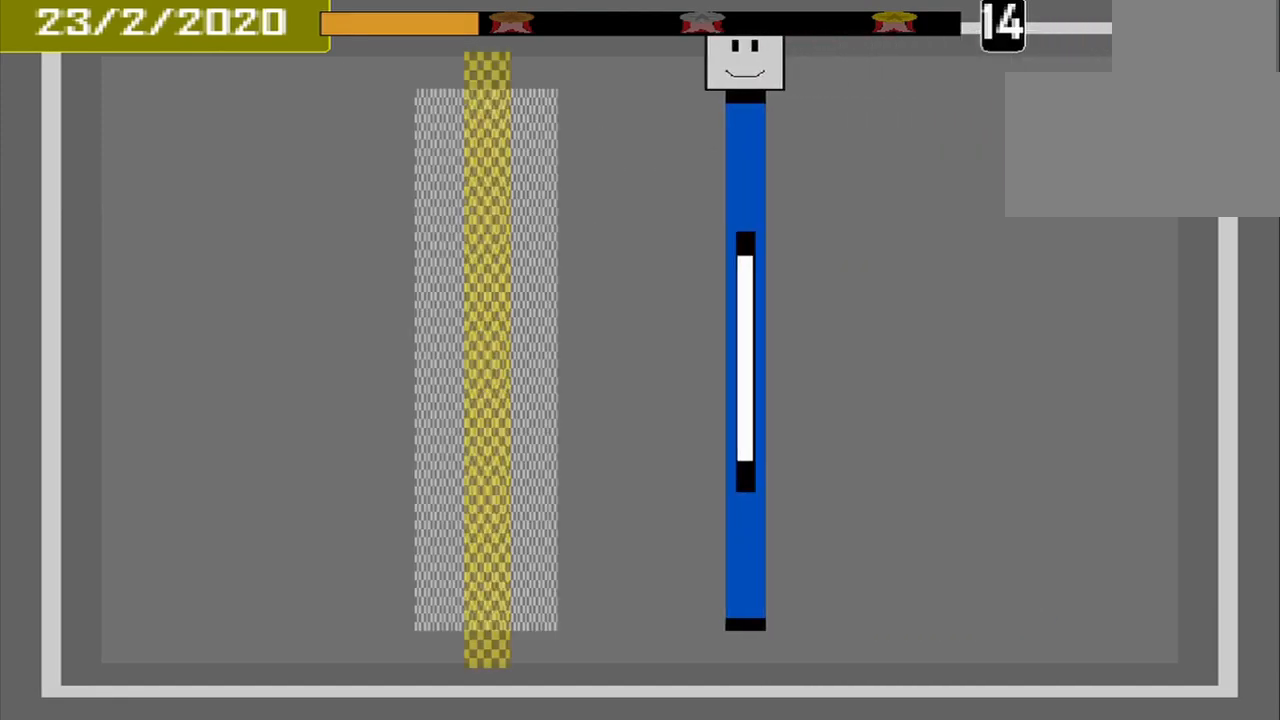
{"buttons": [], "events": []}
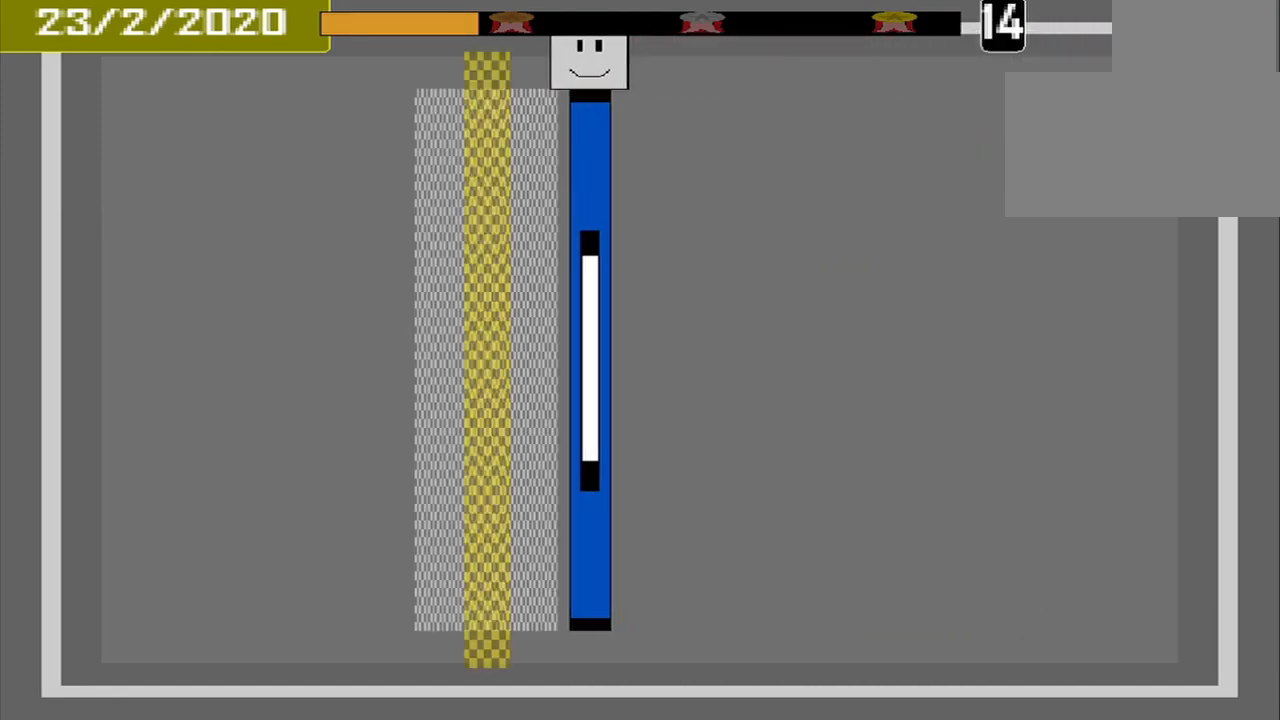
{"buttons": [], "events": []}
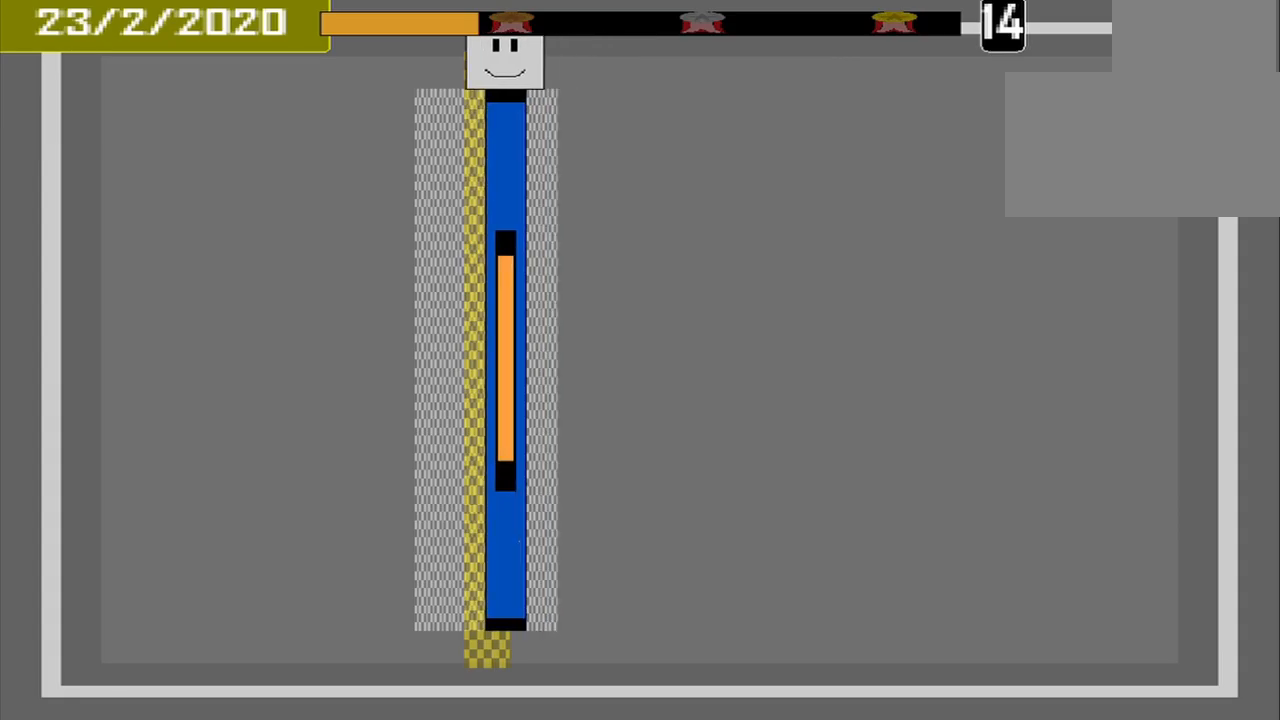
{"buttons": [], "events": [[42, "CROSS", "down"], [125, "CROSS", "up"]]}
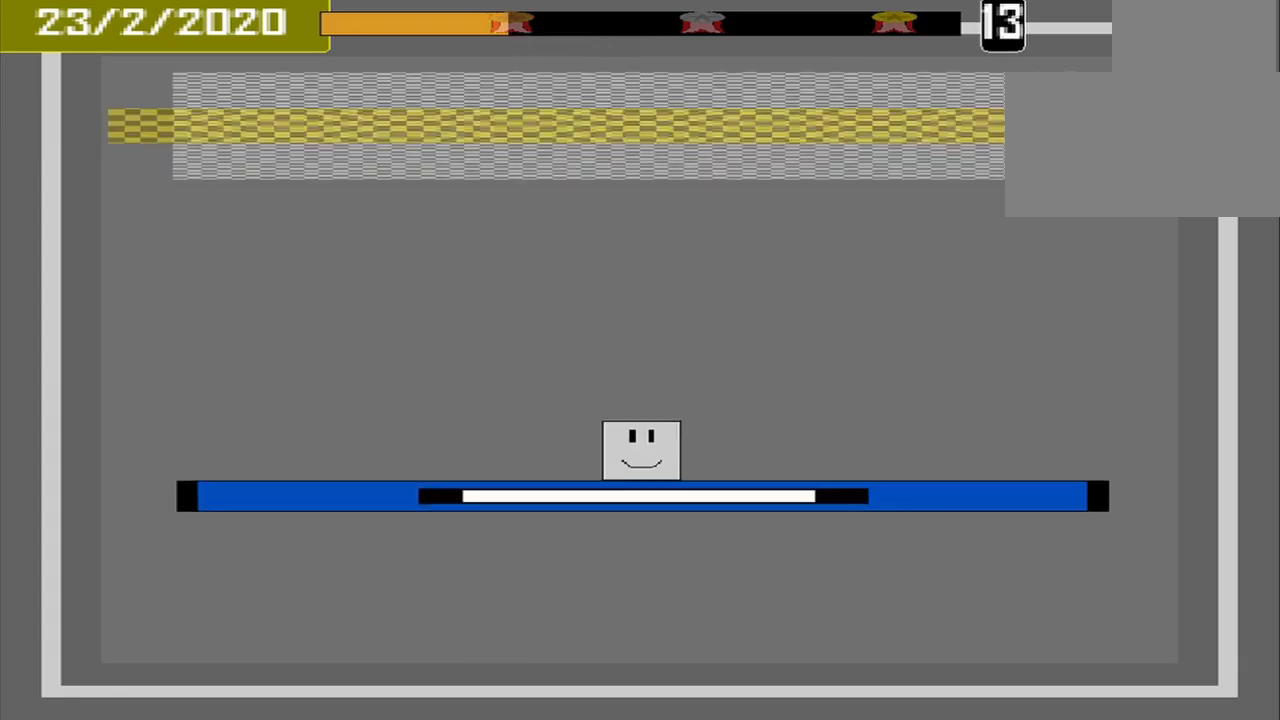
{"buttons": [], "events": []}
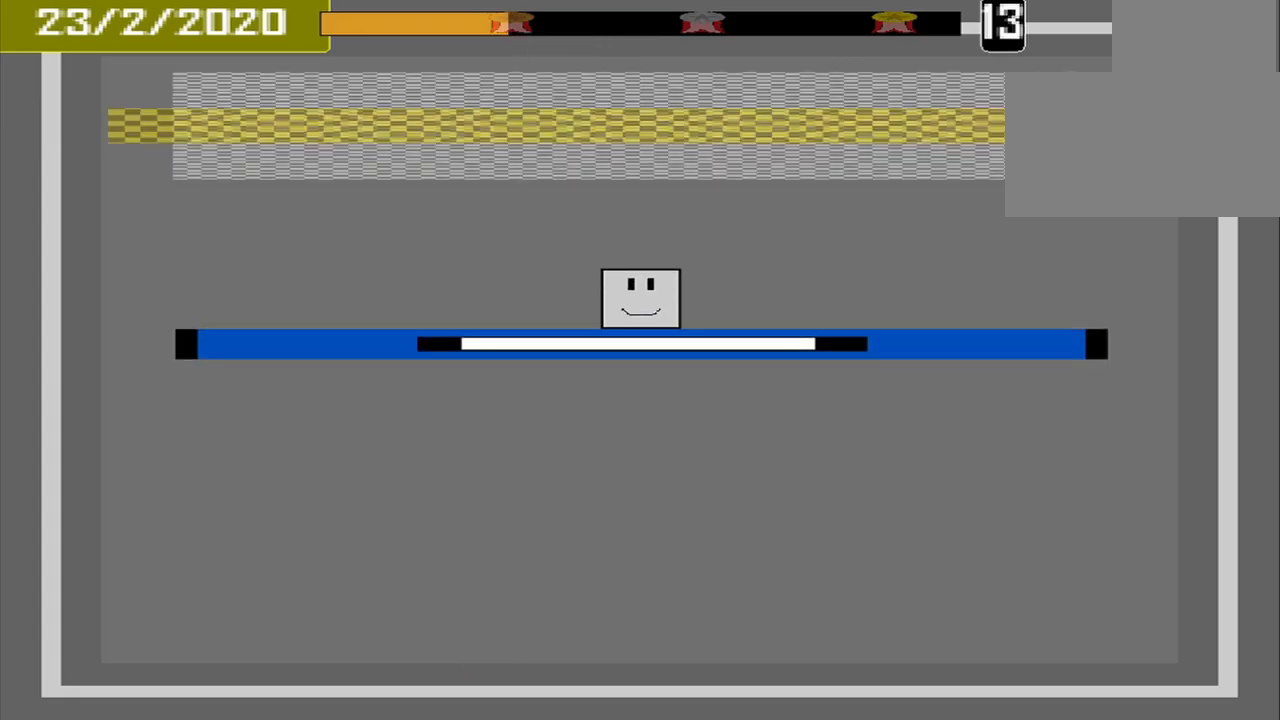
{"buttons": [], "events": []}
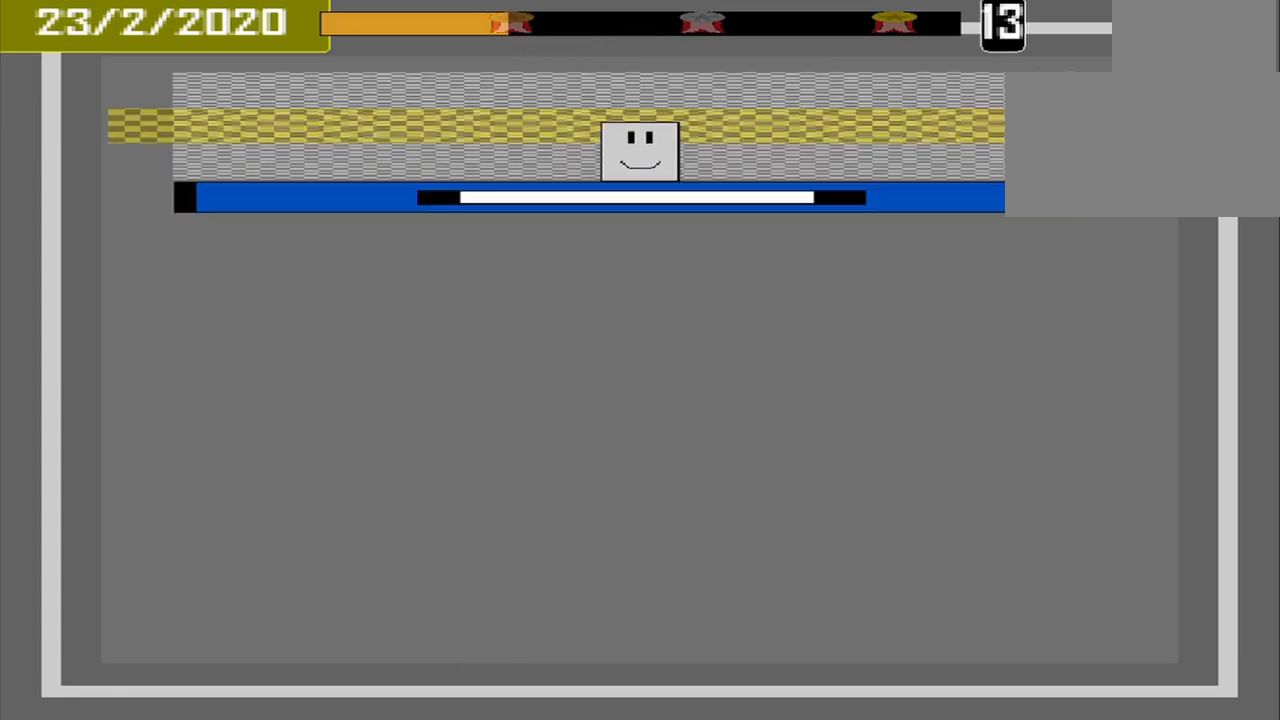
{"buttons": [], "events": [[250, "CROSS", "down"], [375, "CROSS", "up"]]}
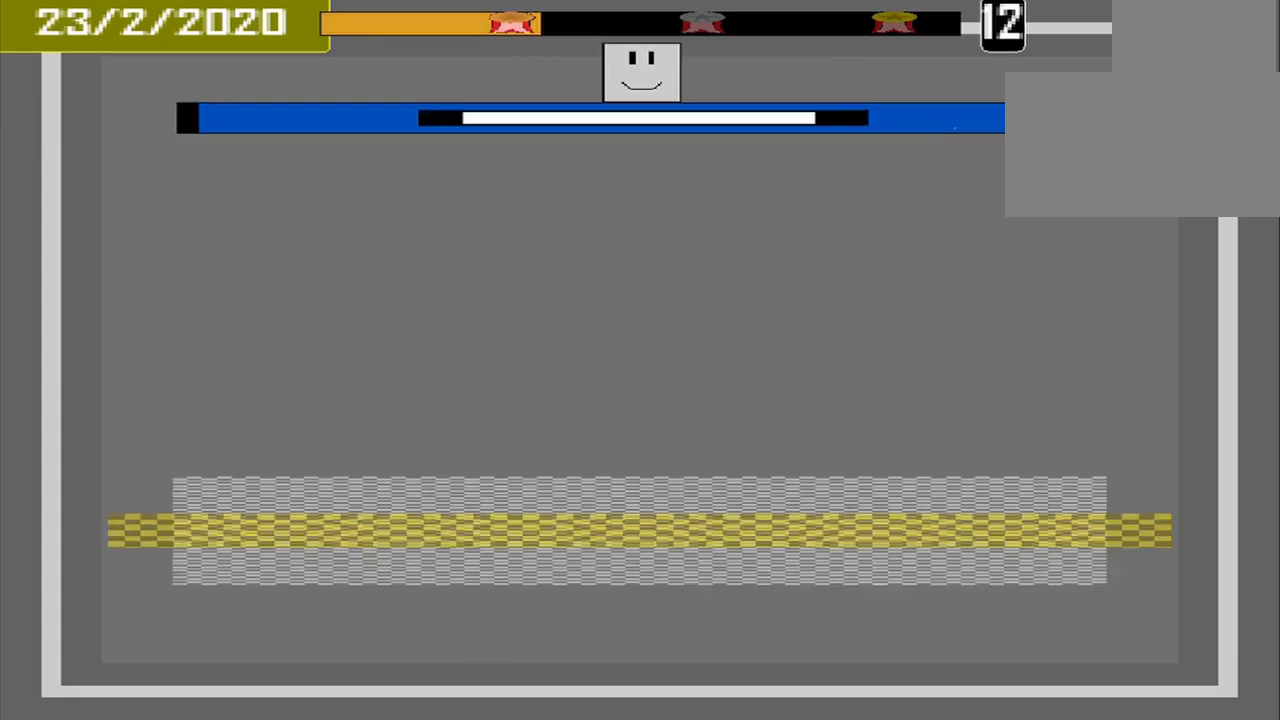
{"buttons": [], "events": []}
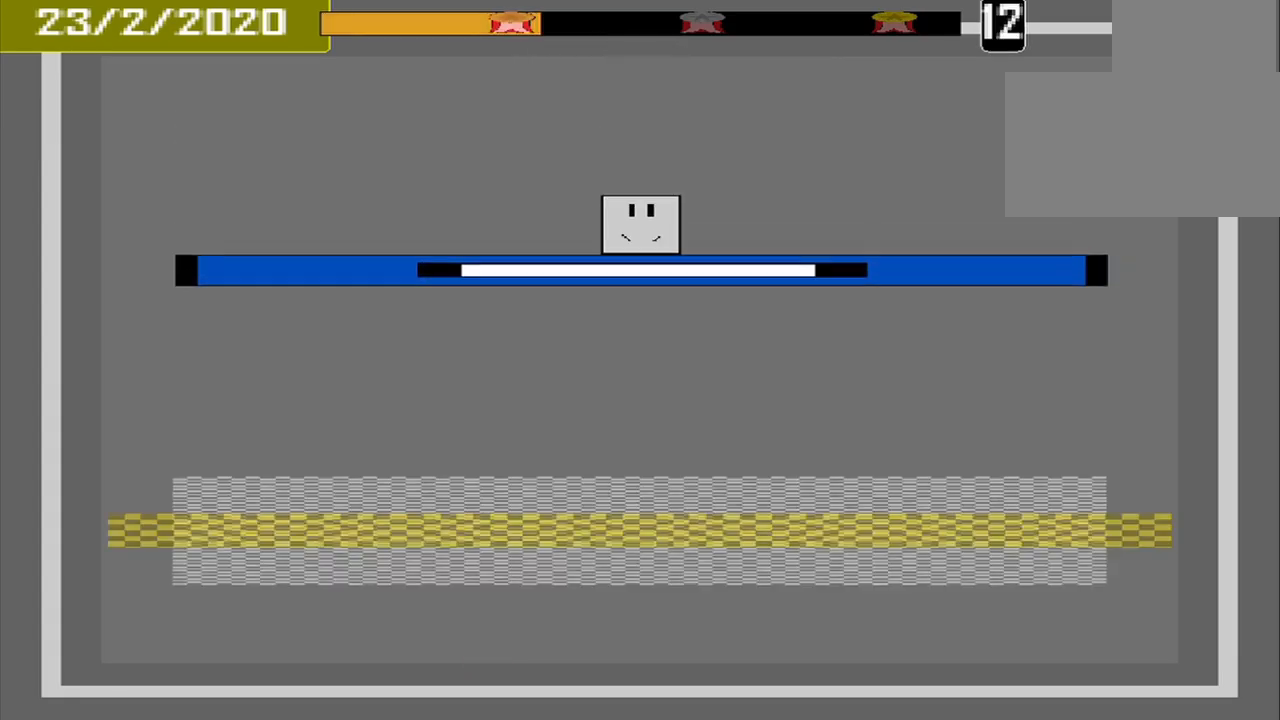
{"buttons": [], "events": []}
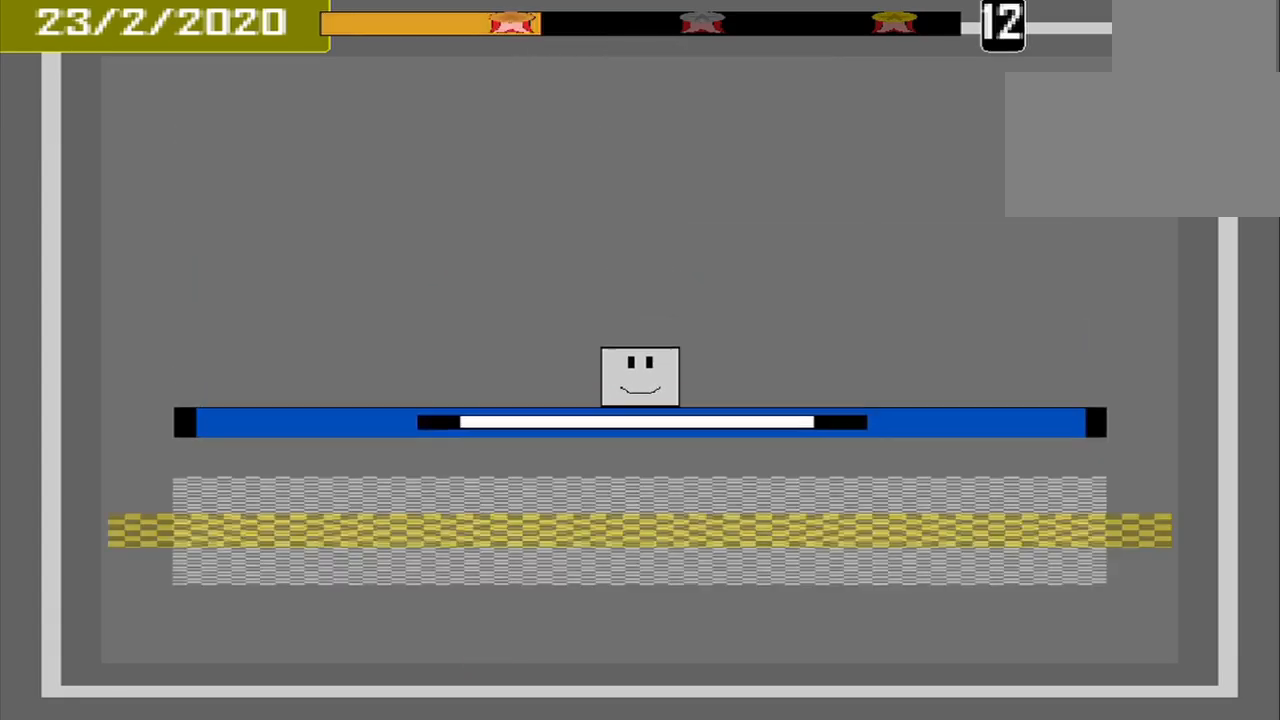
{"buttons": ["CROSS"], "events": [[417, "CROSS", "down"]]}
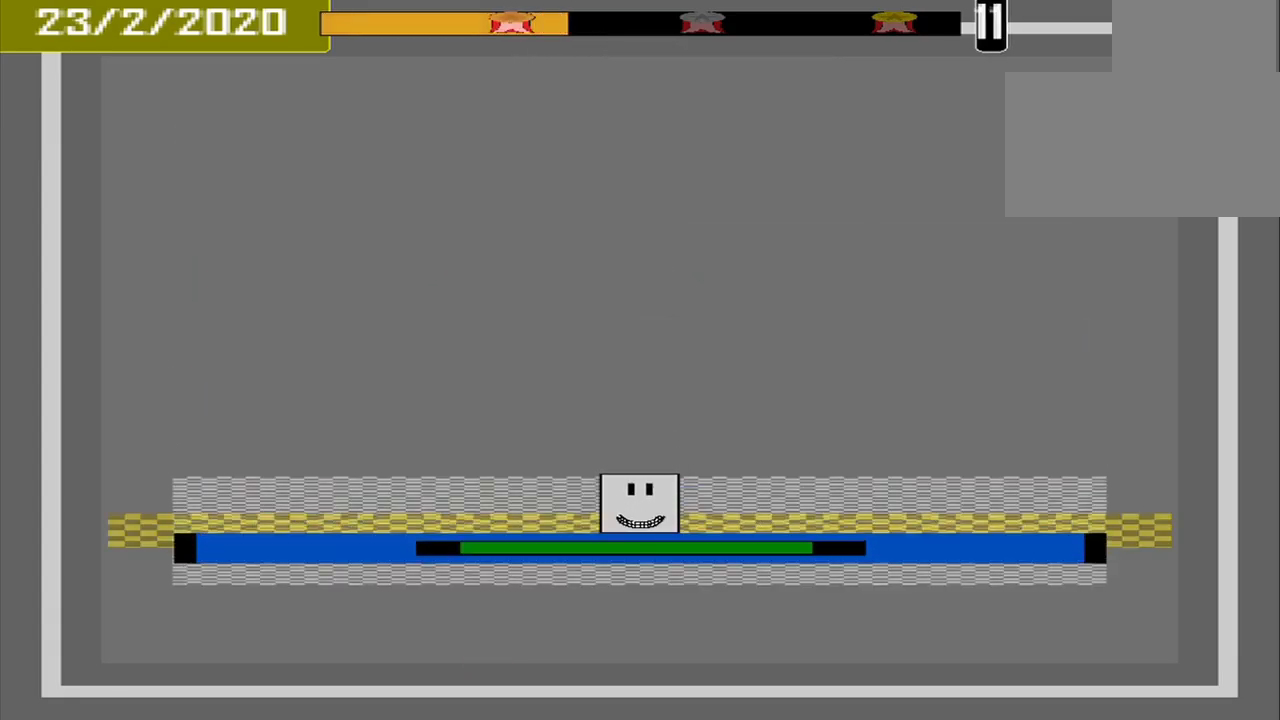
{"buttons": [], "events": [[42, "CROSS", "up"]]}
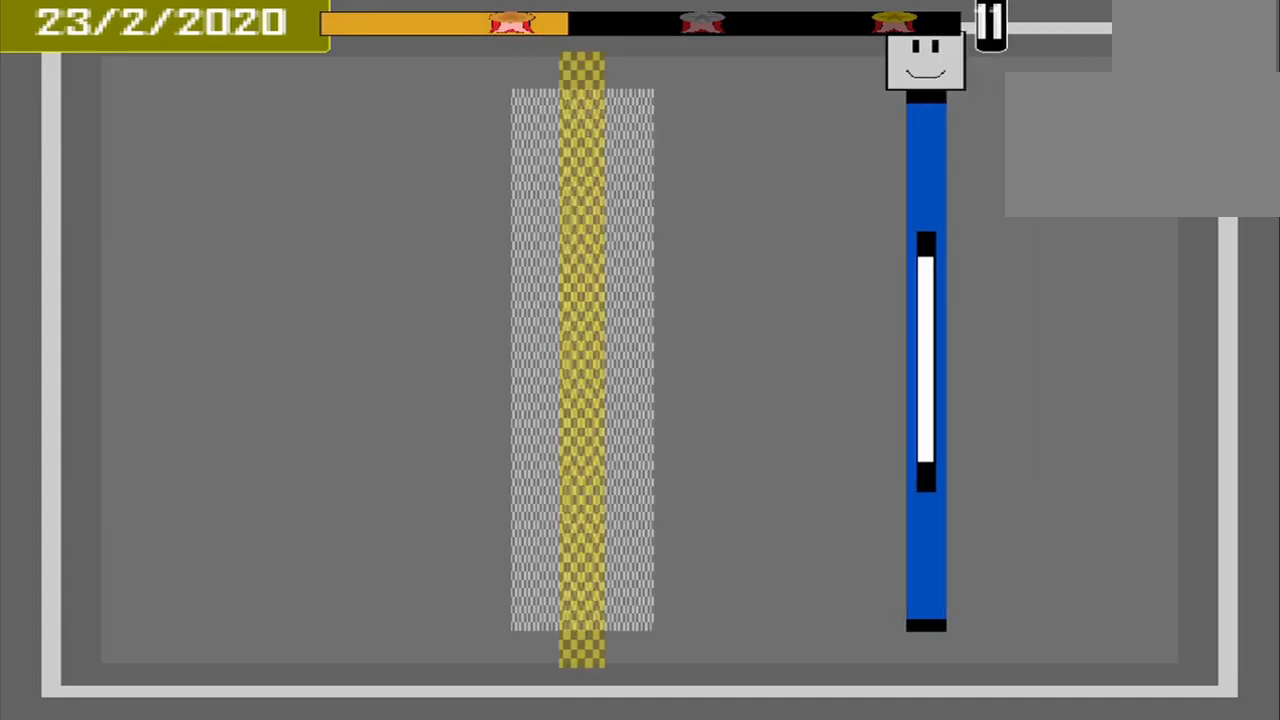
{"buttons": [], "events": []}
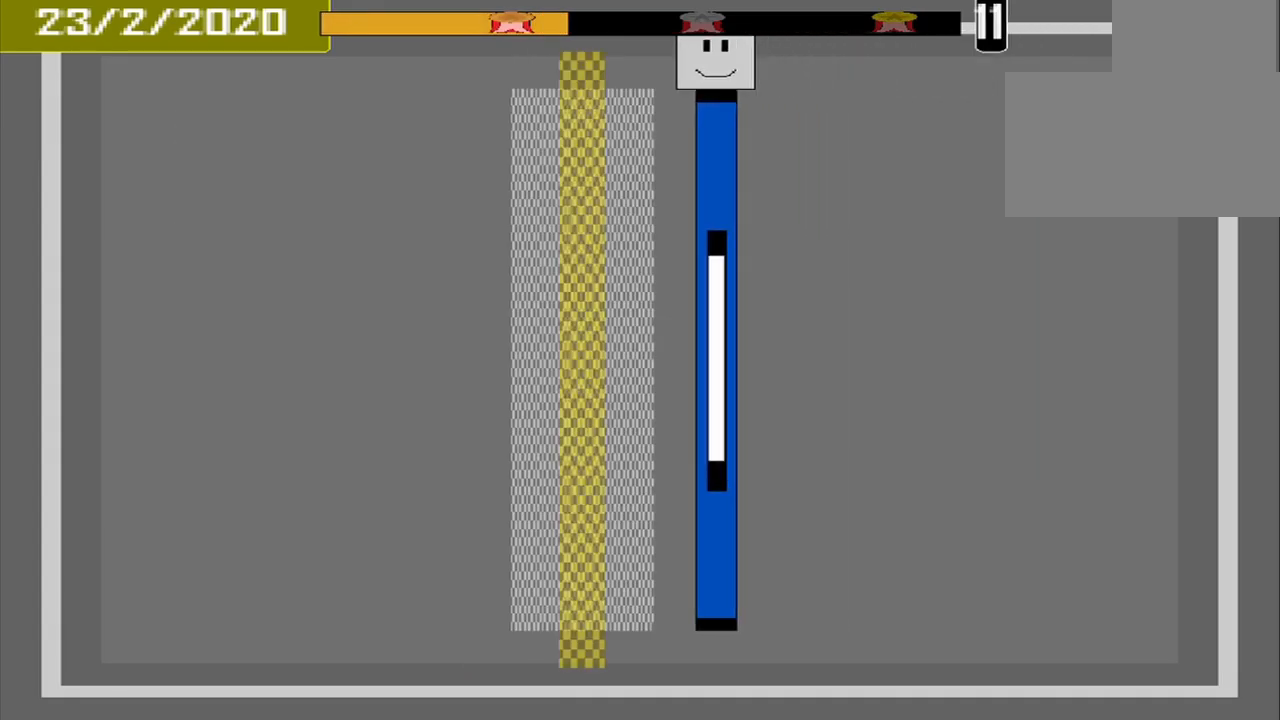
{"buttons": [], "events": [[334, "CROSS", "down"], [459, "CROSS", "up"]]}
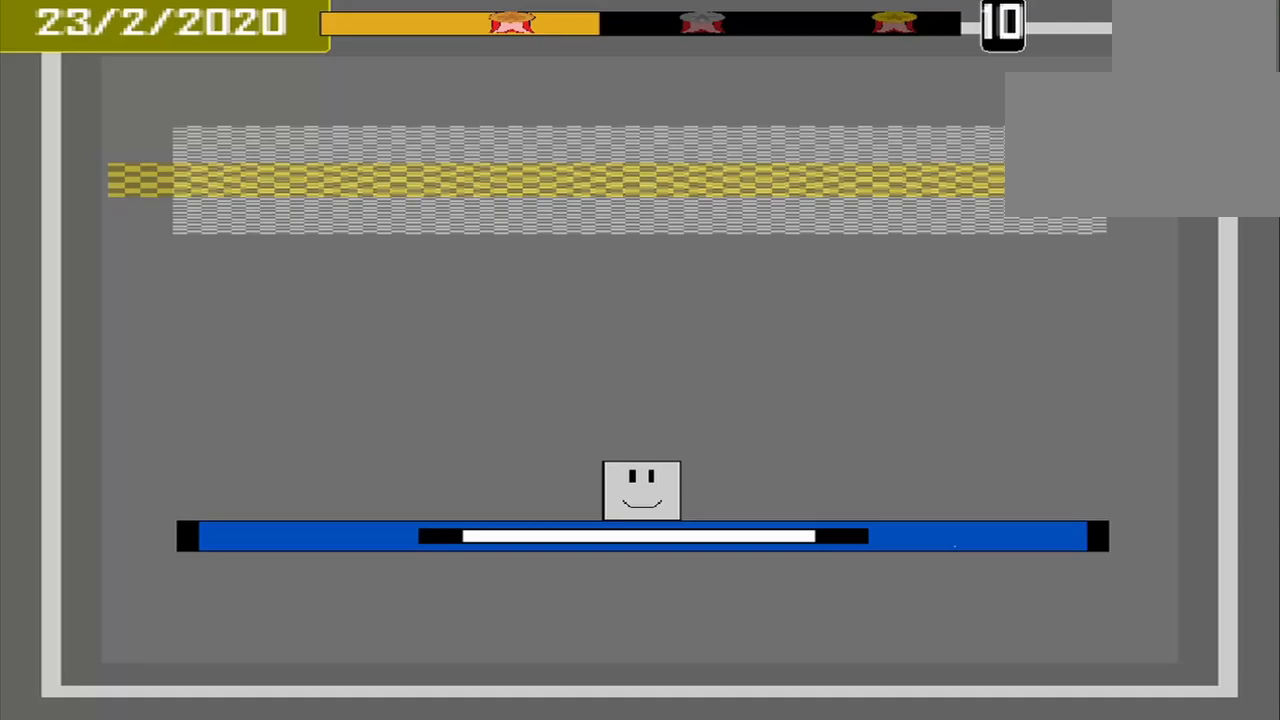
{"buttons": [], "events": []}
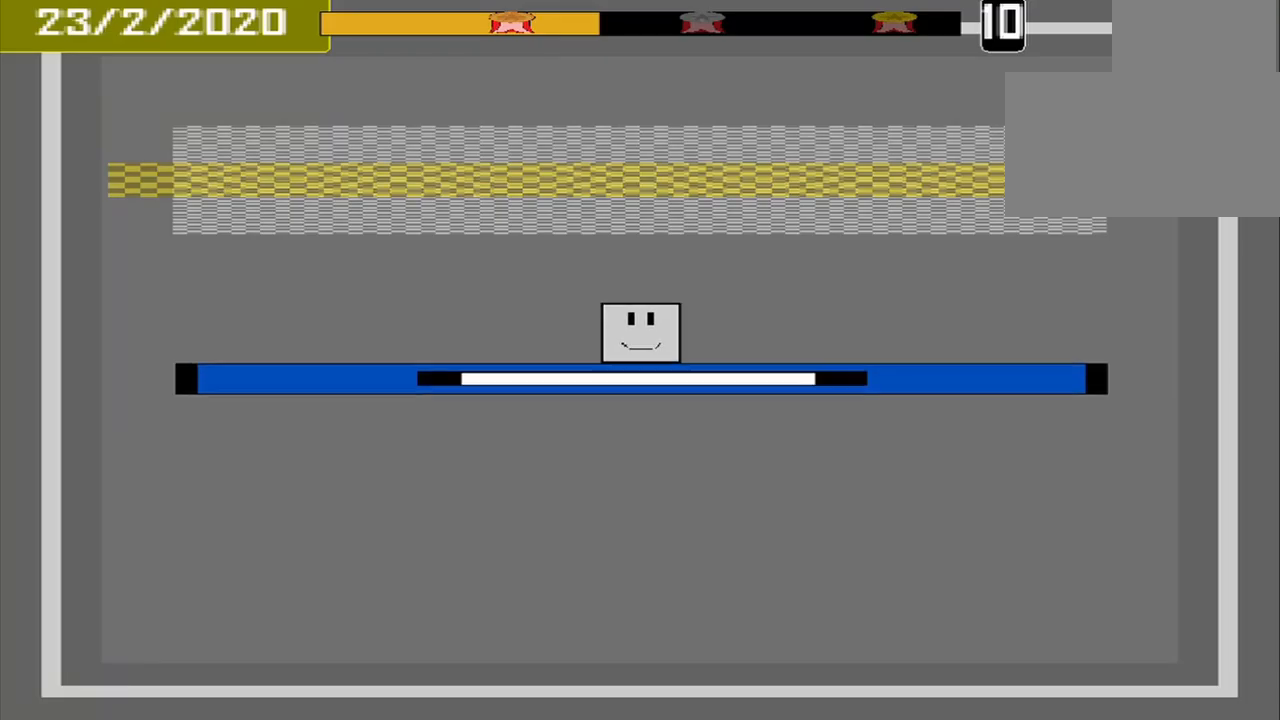
{"buttons": [], "events": []}